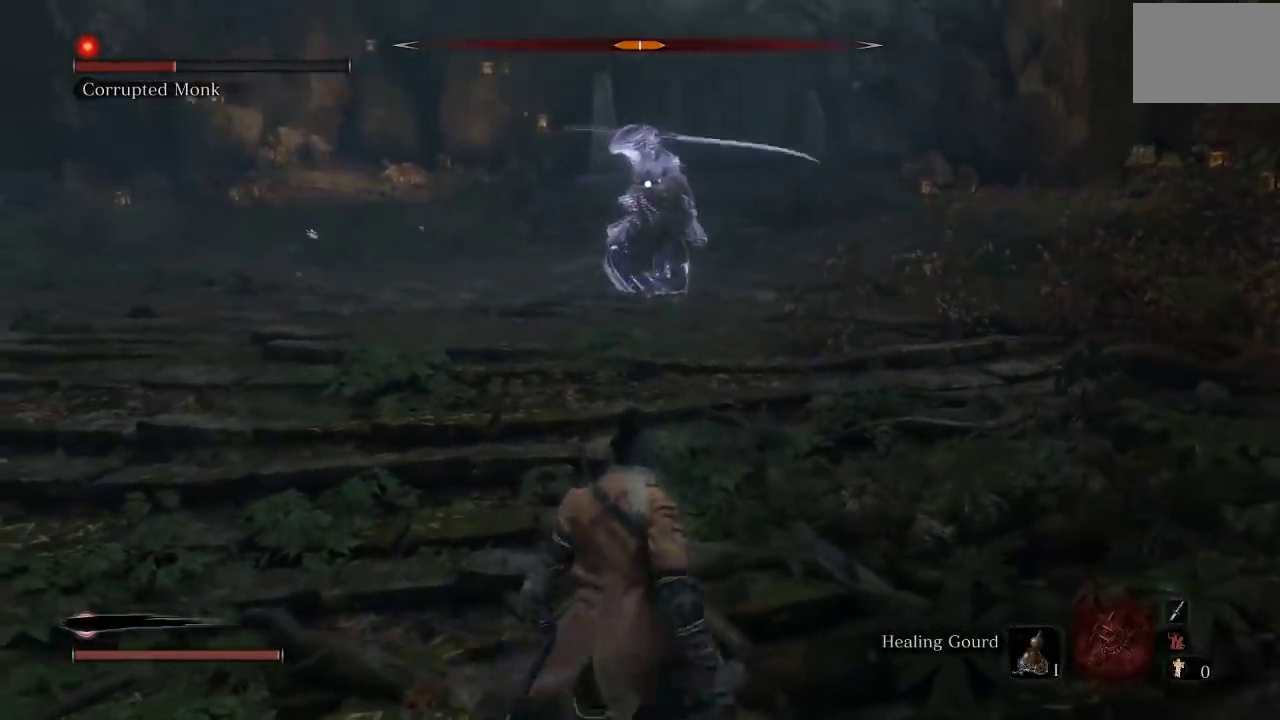
Gameplay with a controller (Xbox layout); each line is a JSON object with the inputs held at the frame after it. "events" lists button and stick changes between this image and that frame as [ms after this image, input, new state], when the widget could be followed in between. Not read: L1.
{"buttons": [], "left_stick": "up-left", "right_stick": "center", "events": [[133, "left_stick", "up-left"], [317, "left_stick", "left"], [383, "left_stick", "up-left"]]}
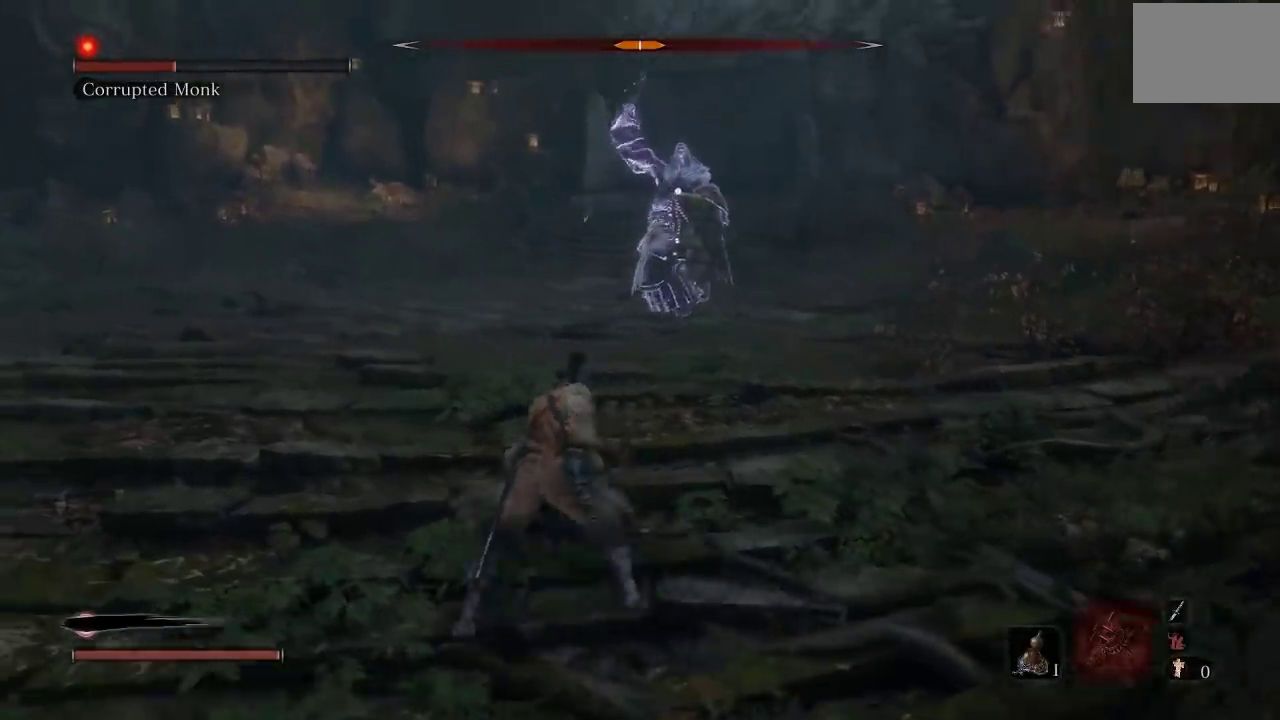
{"buttons": [], "left_stick": "up-left", "right_stick": "center", "events": [[117, "left_stick", "up"], [200, "left_stick", "up-left"], [267, "left_stick", "left"], [500, "left_stick", "up-left"]]}
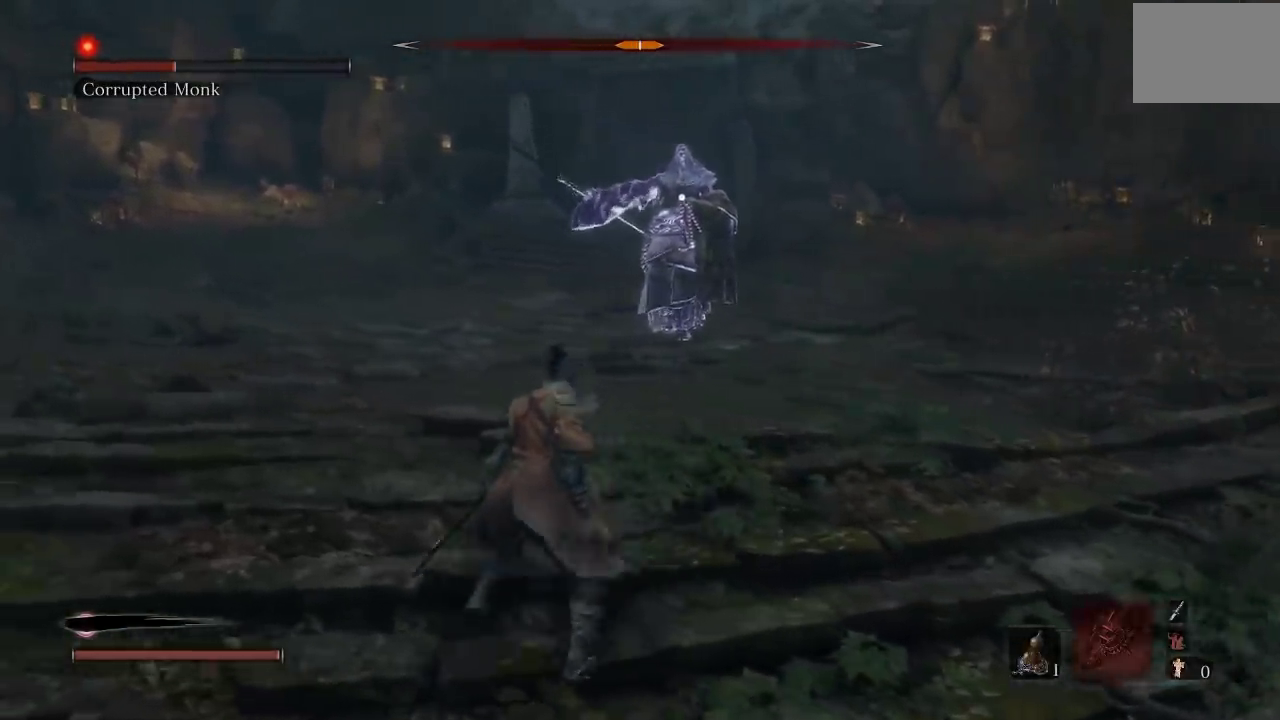
{"buttons": [], "left_stick": "up", "right_stick": "center", "events": [[117, "left_stick", "down-left"], [350, "left_stick", "center"], [450, "left_stick", "up"]]}
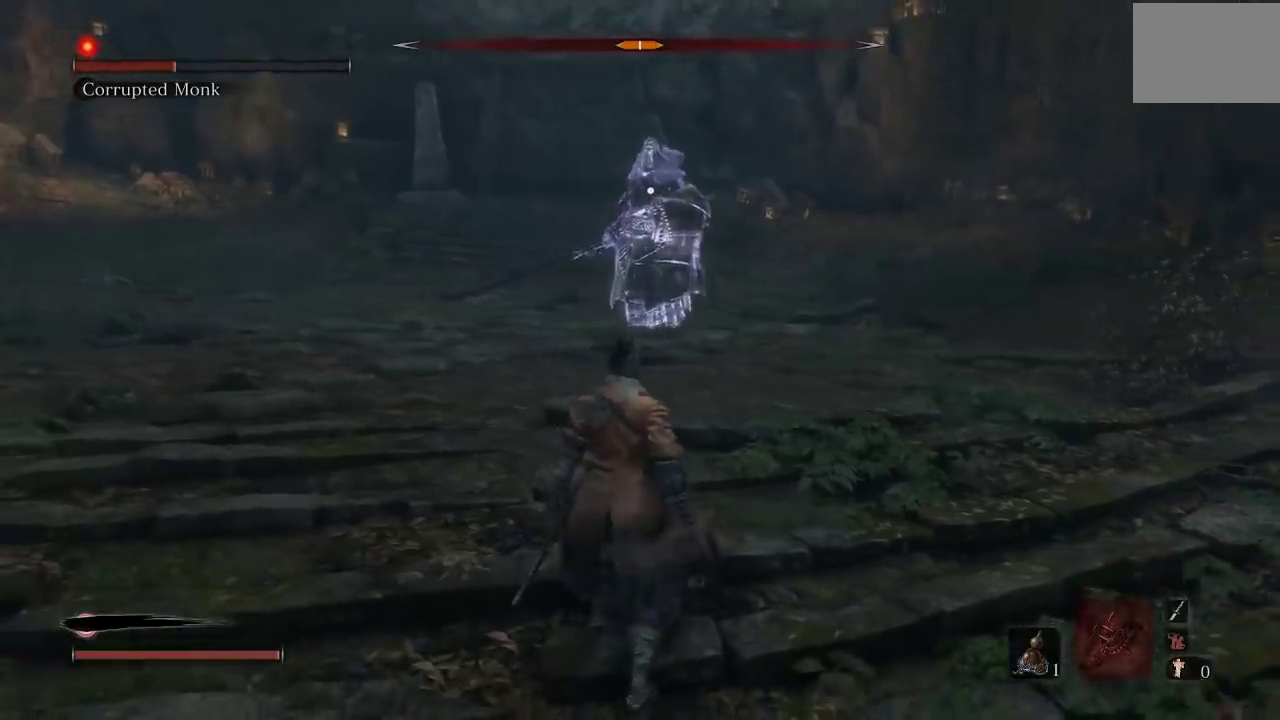
{"buttons": [], "left_stick": "down-right", "right_stick": "center", "events": [[167, "left_stick", "center"], [250, "left_stick", "down"], [500, "left_stick", "down-right"]]}
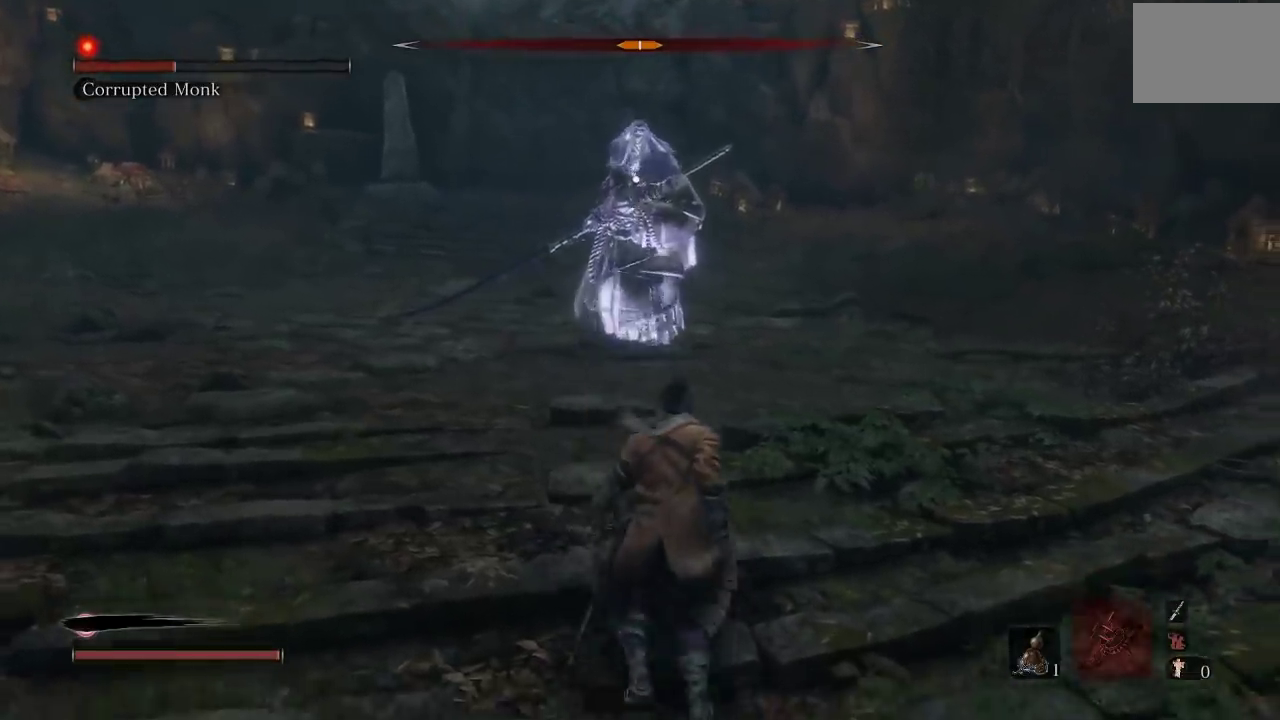
{"buttons": [], "left_stick": "down-right", "right_stick": "center", "events": [[67, "left_stick", "up-right"], [133, "left_stick", "up"], [250, "left_stick", "up-right"], [317, "left_stick", "right"], [367, "left_stick", "down-right"]]}
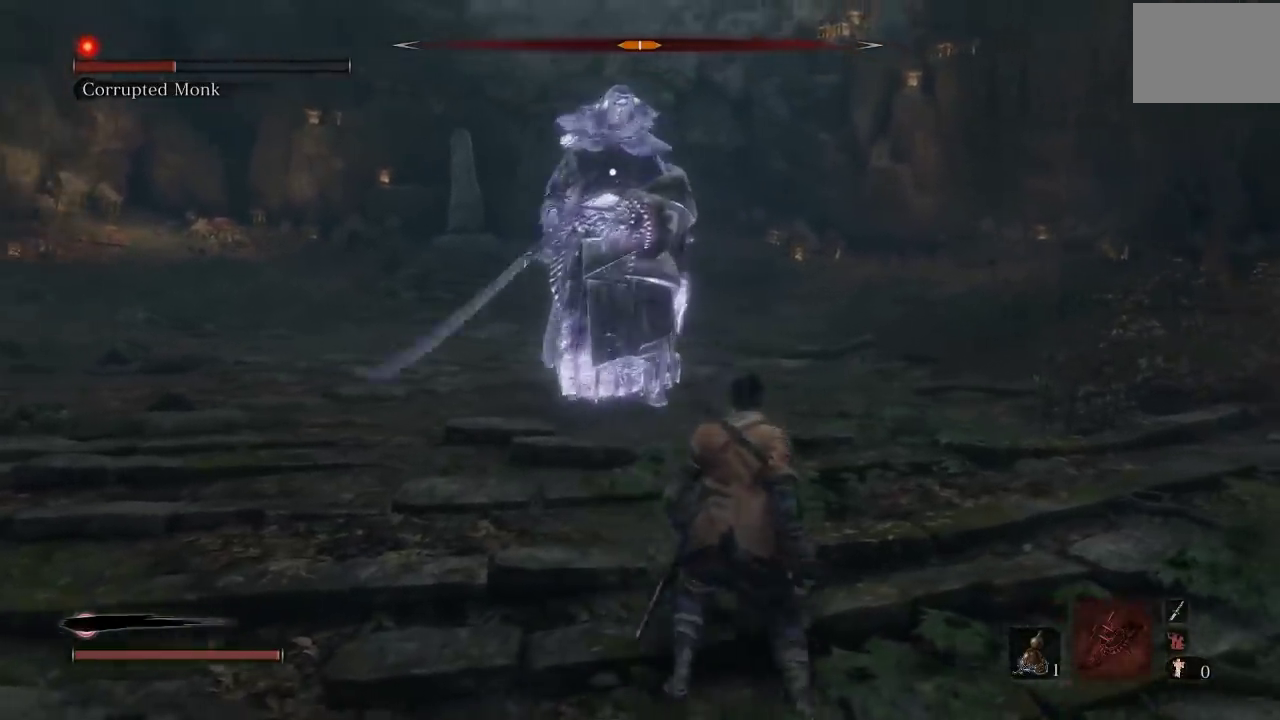
{"buttons": [], "left_stick": "down", "right_stick": "center", "events": [[17, "left_stick", "down"]]}
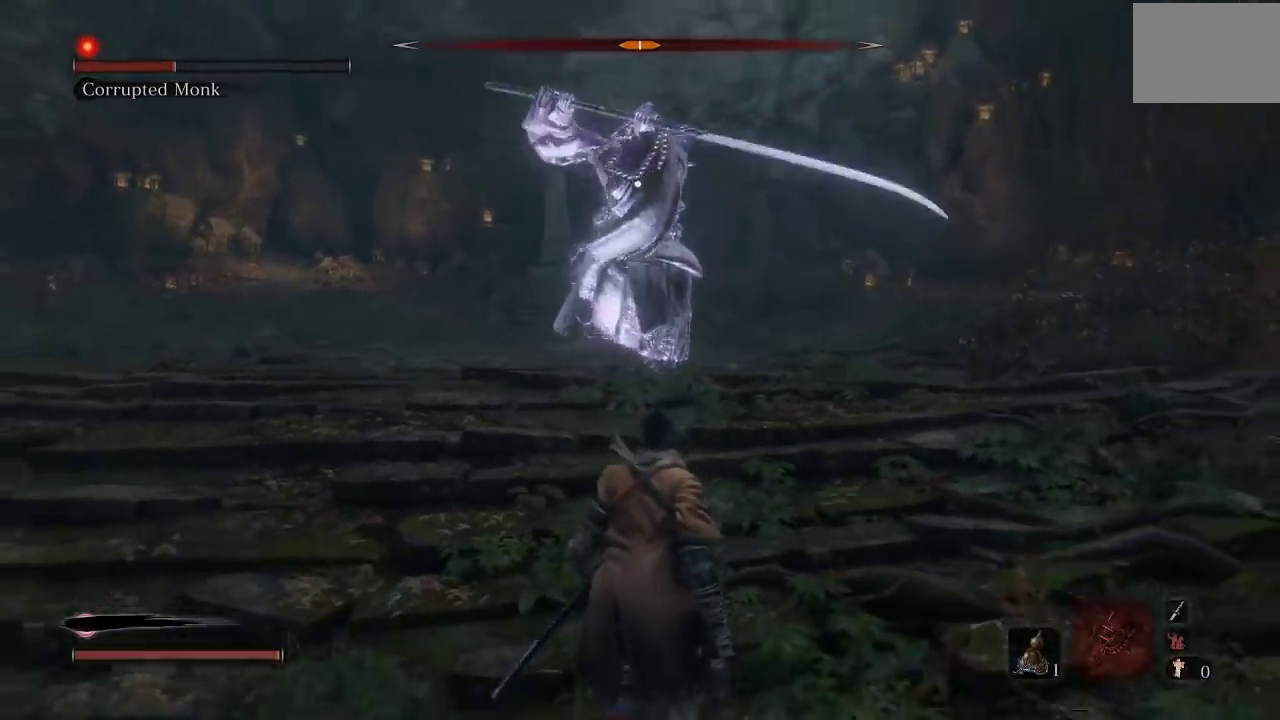
{"buttons": [], "left_stick": "down", "right_stick": "center", "events": []}
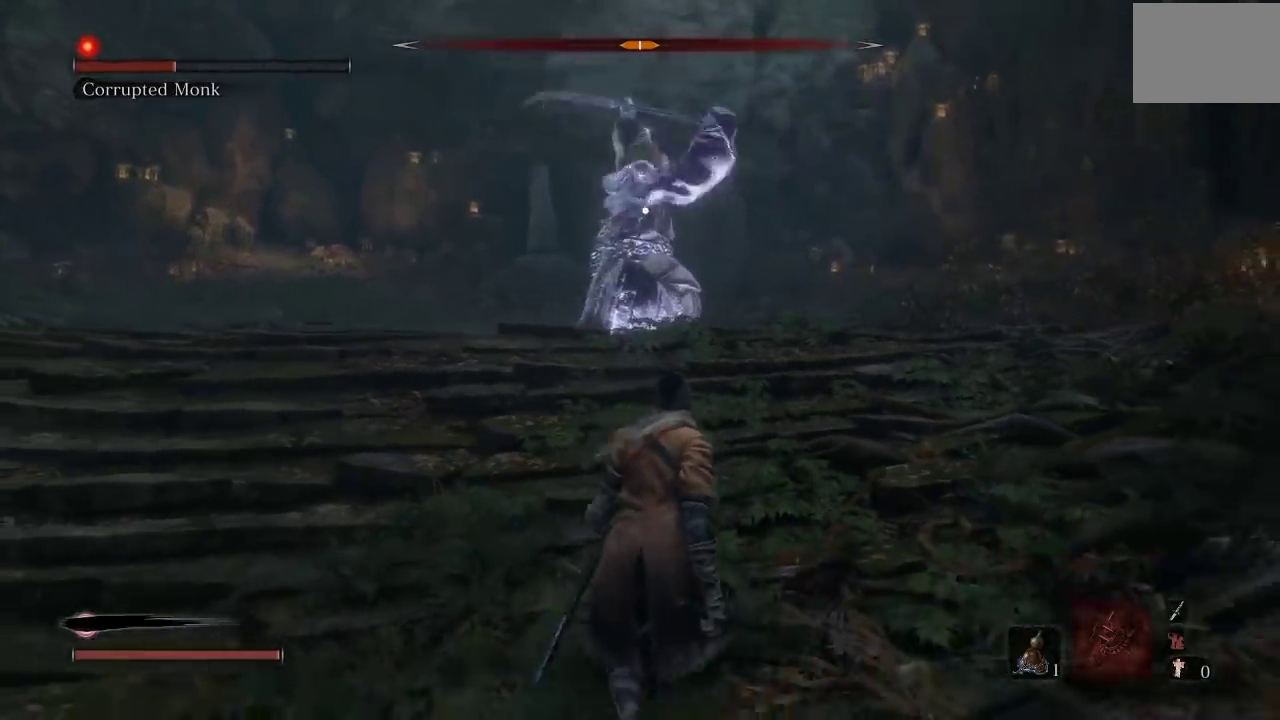
{"buttons": [], "left_stick": "down", "right_stick": "center", "events": [[100, "left_stick", "center"], [150, "left_stick", "up"], [383, "left_stick", "down"]]}
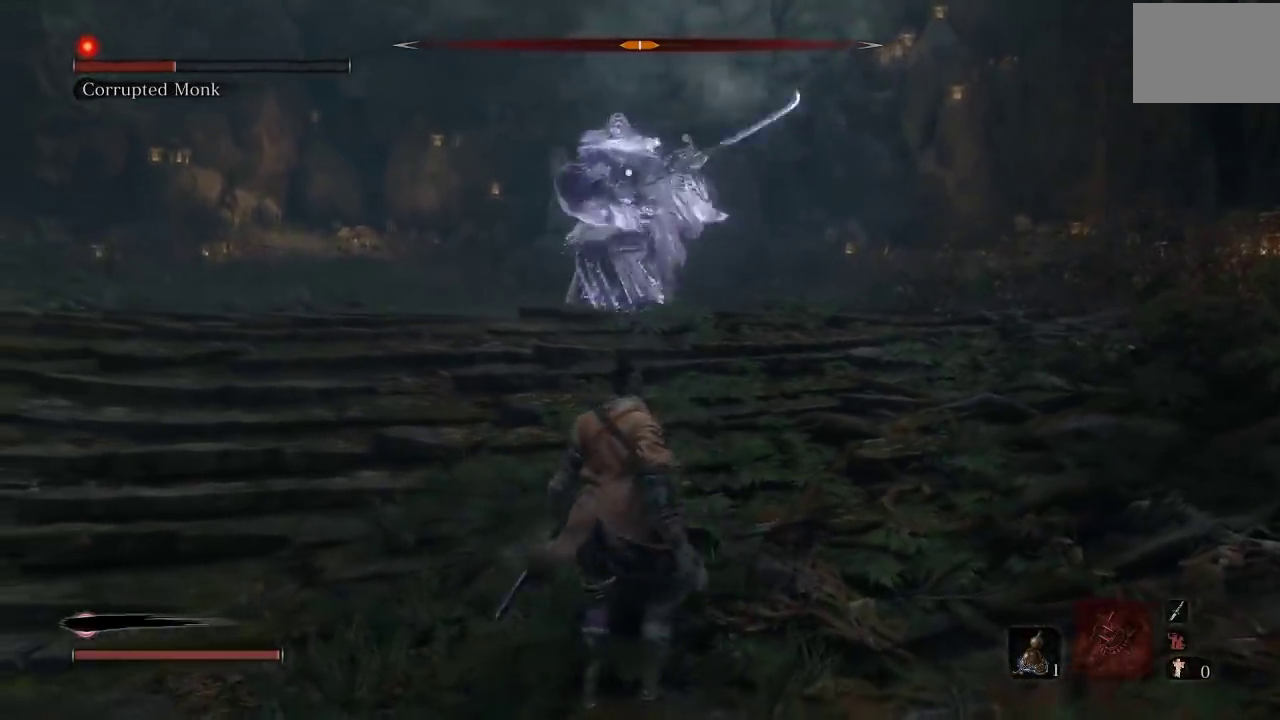
{"buttons": [], "left_stick": "up", "right_stick": "center", "events": [[217, "left_stick", "up"], [333, "right_stick", "up"], [383, "right_stick", "center"]]}
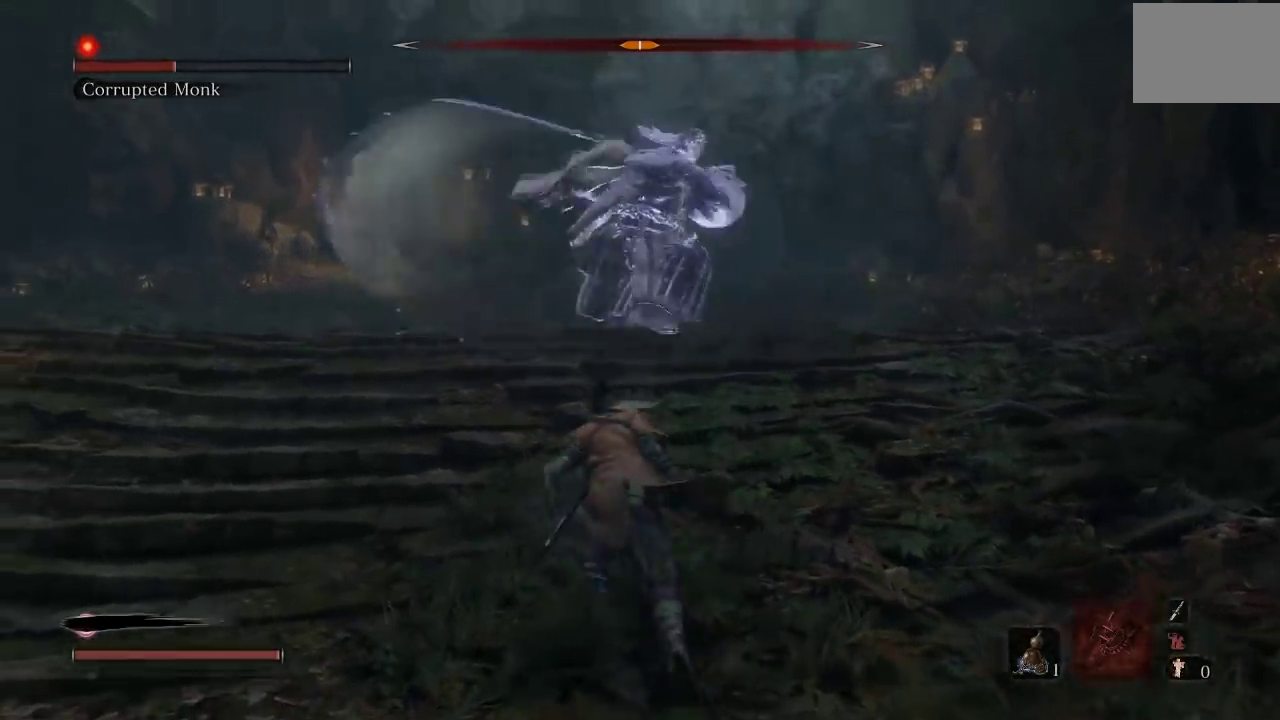
{"buttons": [], "left_stick": "up", "right_stick": "center", "events": [[217, "L2", "down"], [383, "L2", "up"]]}
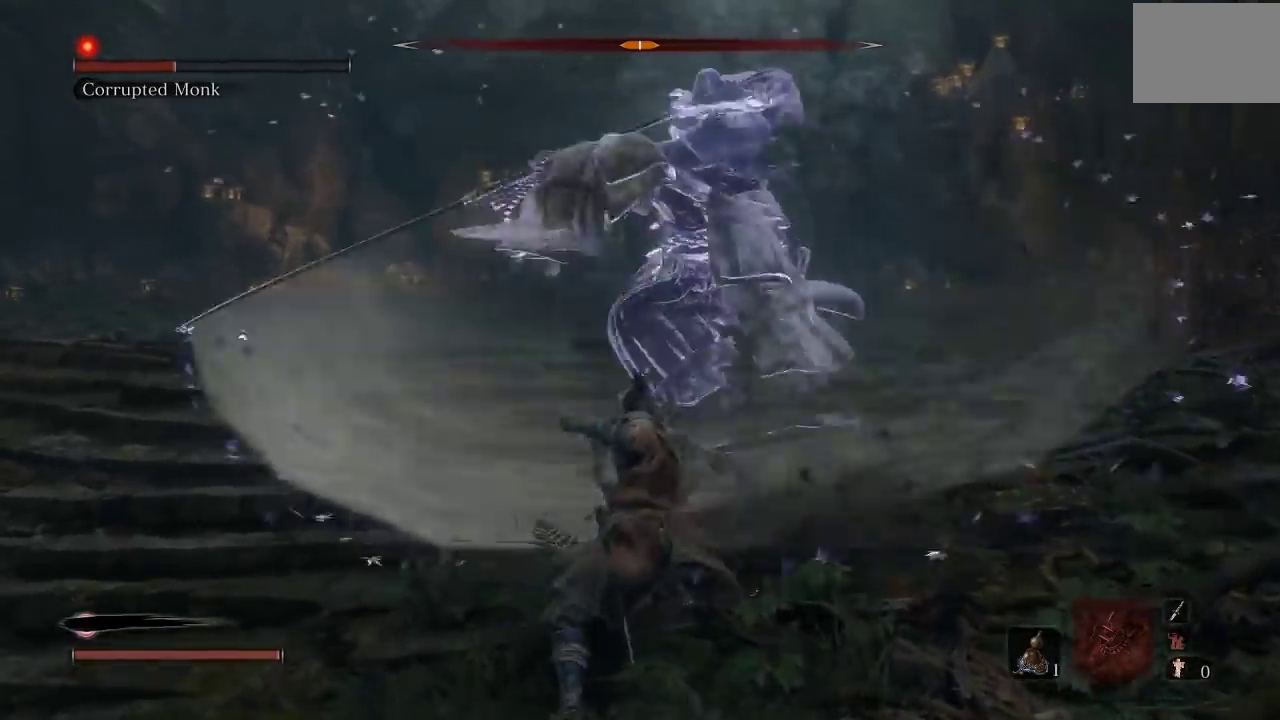
{"buttons": ["L2"], "left_stick": "right", "right_stick": "center", "events": [[50, "left_stick", "up-left"], [133, "left_stick", "up"], [217, "left_stick", "up-right"], [417, "L2", "down"], [417, "left_stick", "right"]]}
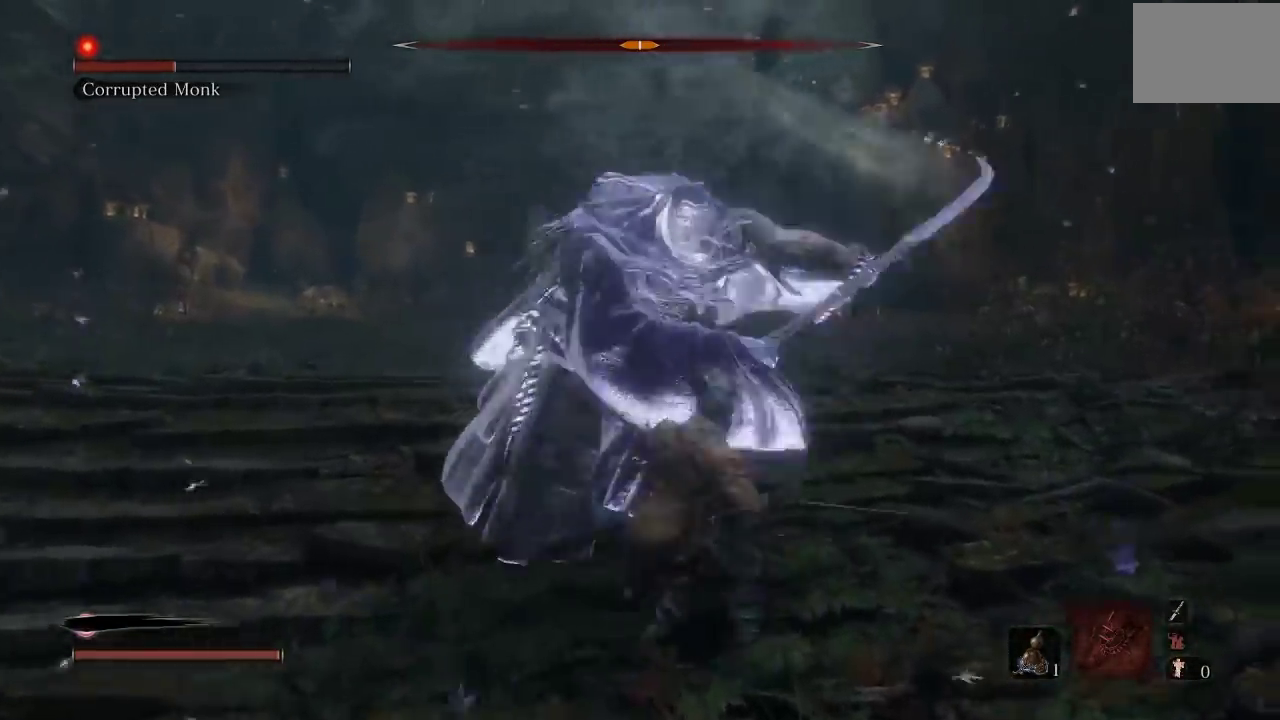
{"buttons": [], "left_stick": "up-left", "right_stick": "center", "events": [[50, "left_stick", "up-right"], [100, "left_stick", "center"], [133, "L2", "up"], [450, "left_stick", "up-left"]]}
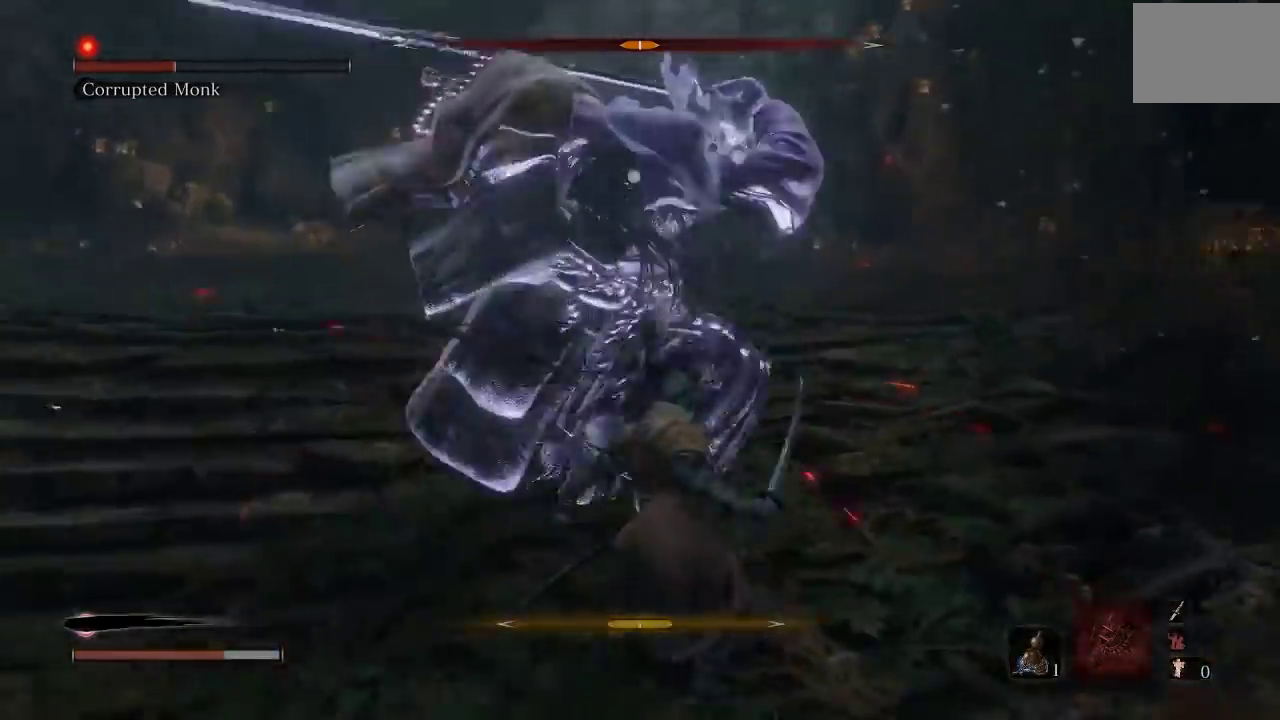
{"buttons": [], "left_stick": "left", "right_stick": "center", "events": [[67, "left_stick", "left"], [217, "L2", "down"], [383, "L2", "up"]]}
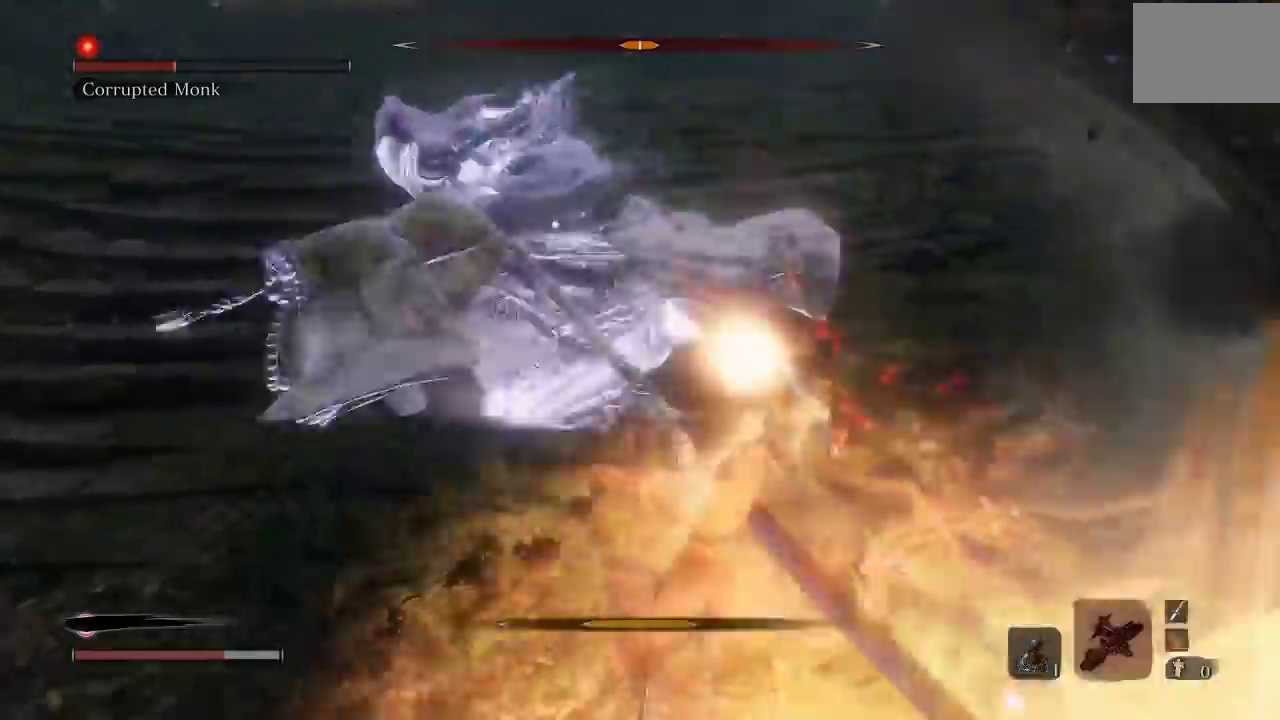
{"buttons": [], "left_stick": "up-left", "right_stick": "center", "events": [[417, "left_stick", "up-left"]]}
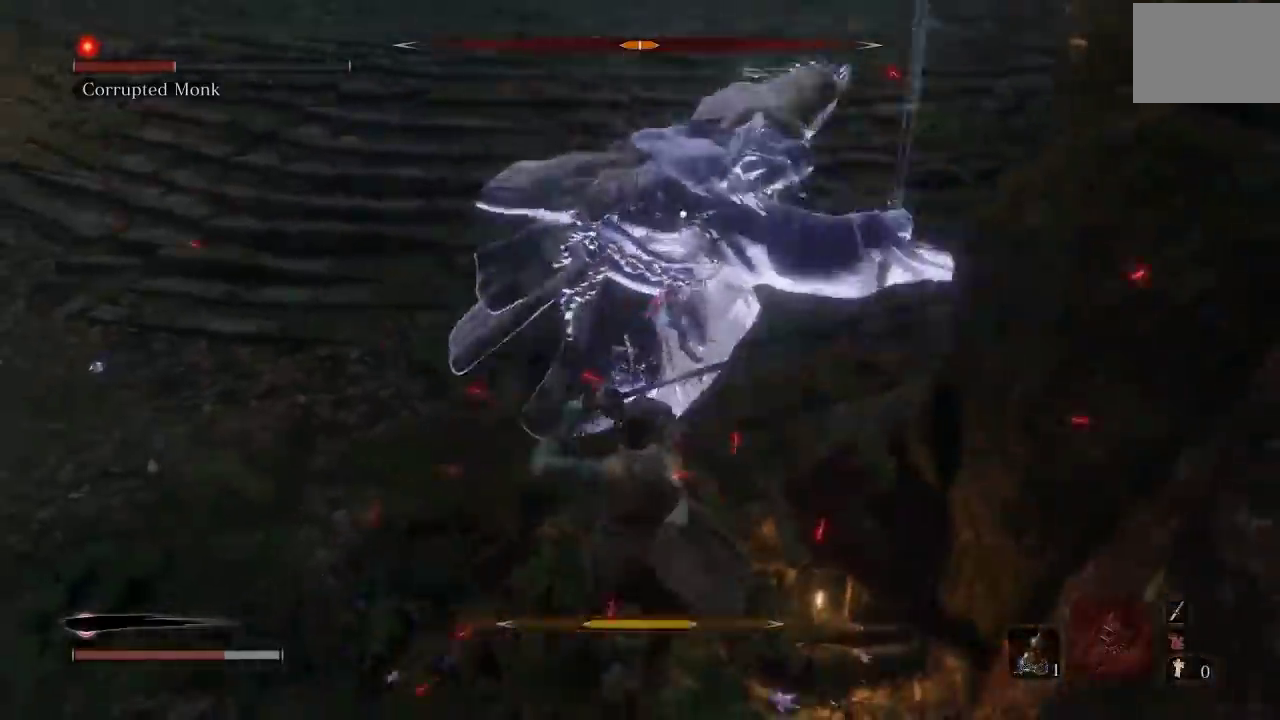
{"buttons": [], "left_stick": "left", "right_stick": "center", "events": [[17, "L2", "down"], [267, "L2", "up"], [300, "left_stick", "left"]]}
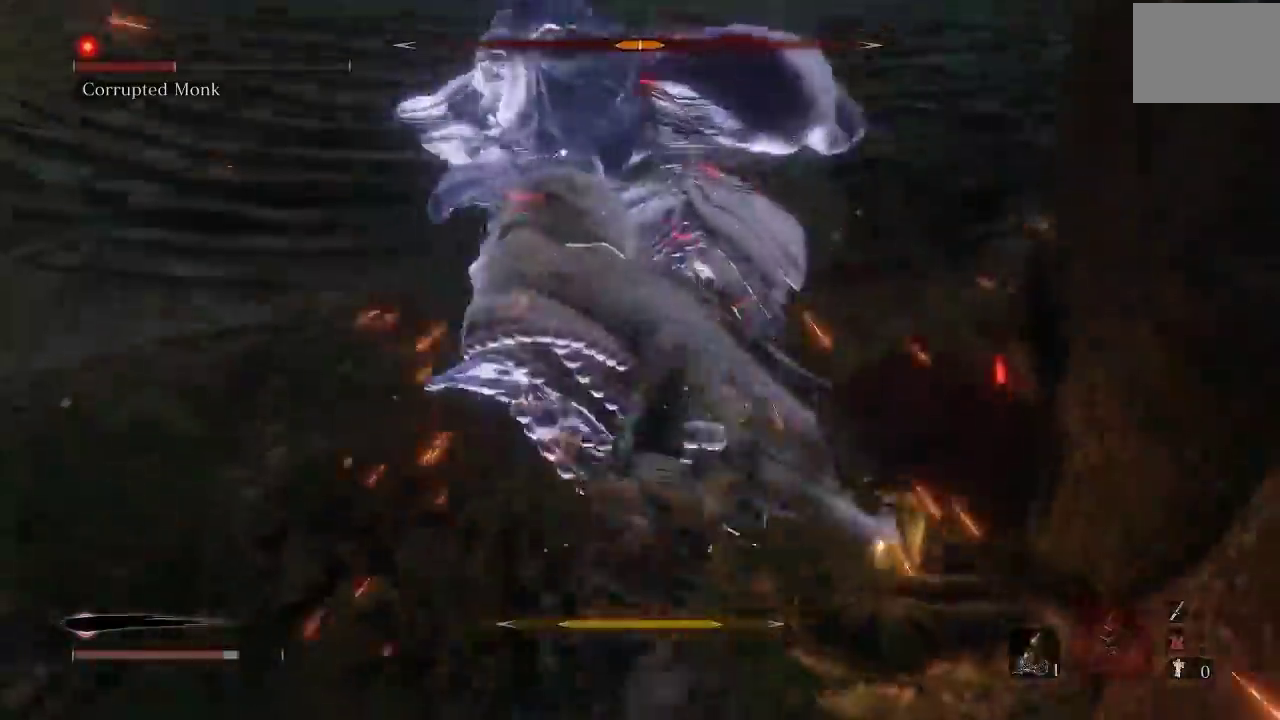
{"buttons": [], "left_stick": "left", "right_stick": "center", "events": []}
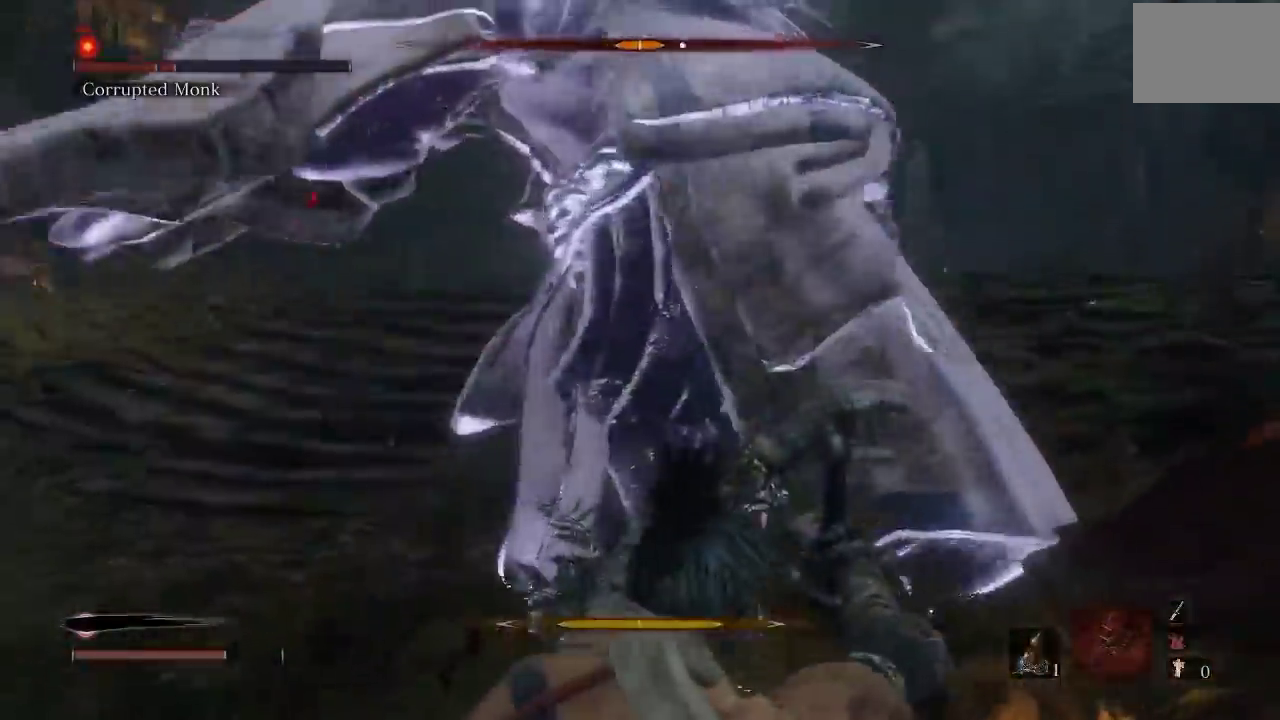
{"buttons": ["B"], "left_stick": "up-left", "right_stick": "center", "events": [[217, "R3", "down"], [217, "left_stick", "up-left"], [317, "right_stick", "right"], [333, "R3", "up"], [383, "right_stick", "center"], [467, "B", "down"]]}
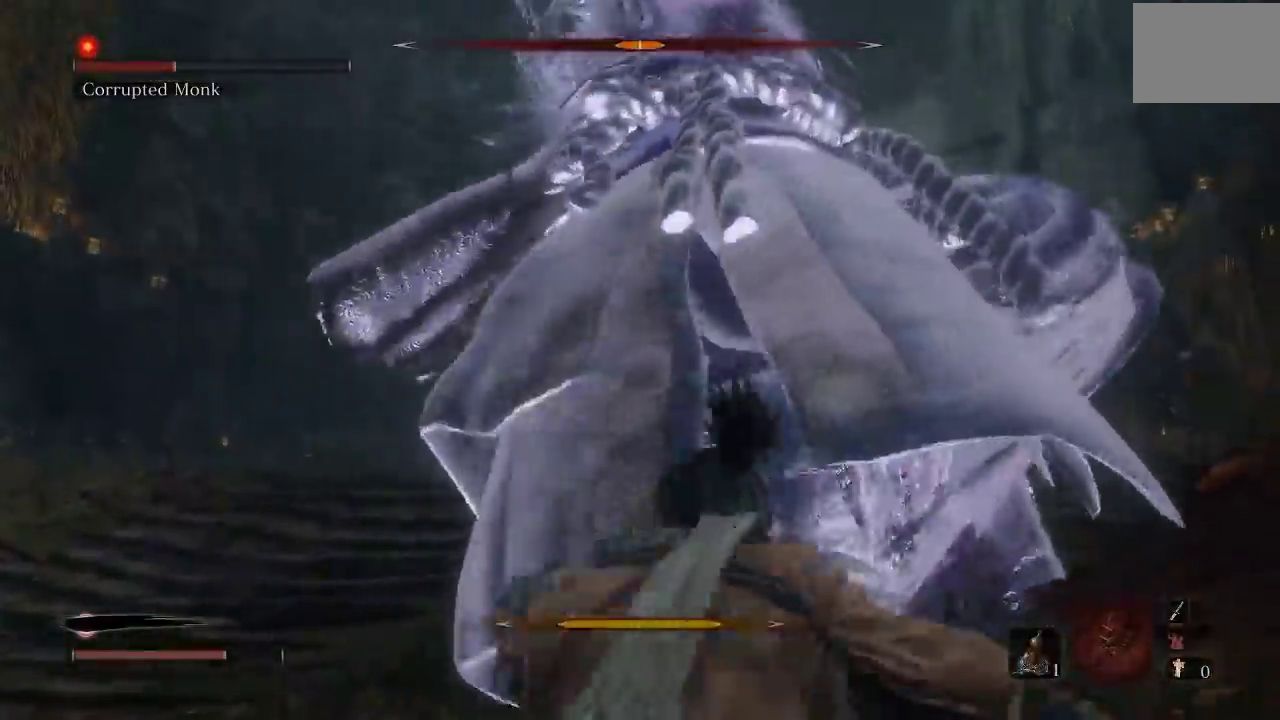
{"buttons": ["B", "R2"], "left_stick": "up", "right_stick": "right", "events": [[317, "left_stick", "up"], [317, "right_stick", "right"], [483, "R2", "down"]]}
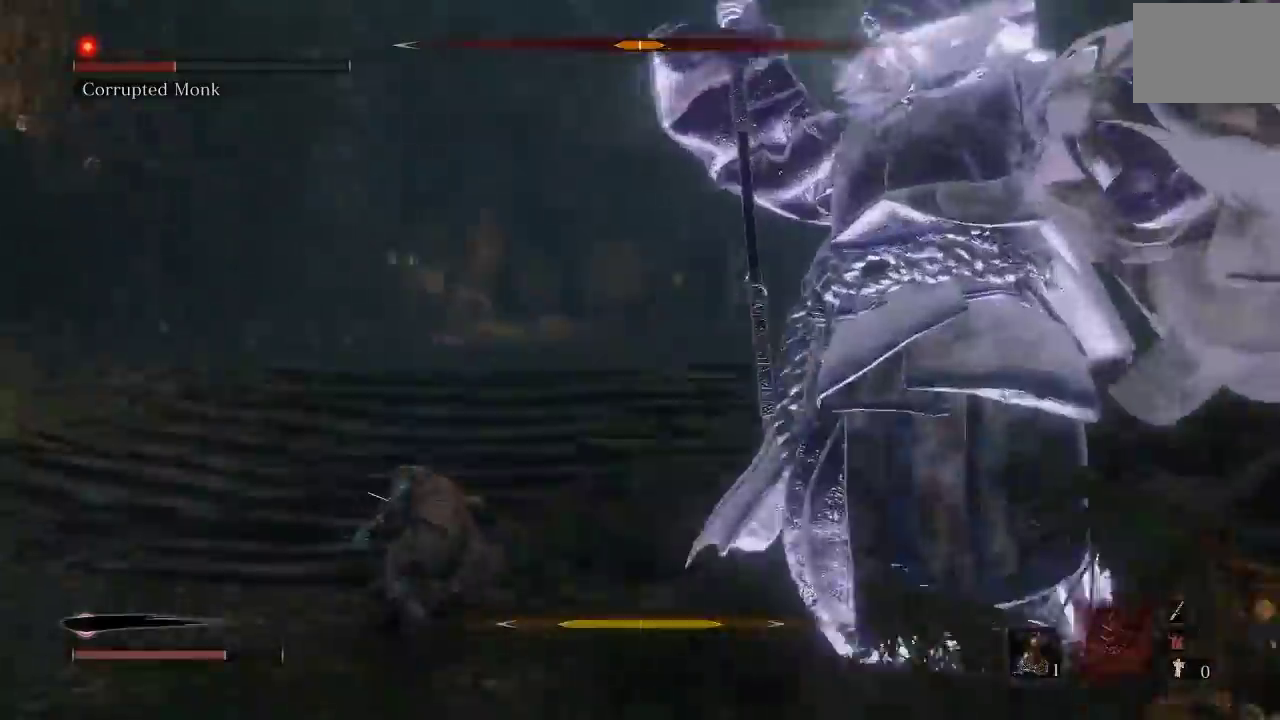
{"buttons": ["B"], "left_stick": "left", "right_stick": "right", "events": [[67, "left_stick", "up-left"], [100, "L2", "down"], [150, "L2", "up"], [183, "R2", "up"], [200, "left_stick", "left"]]}
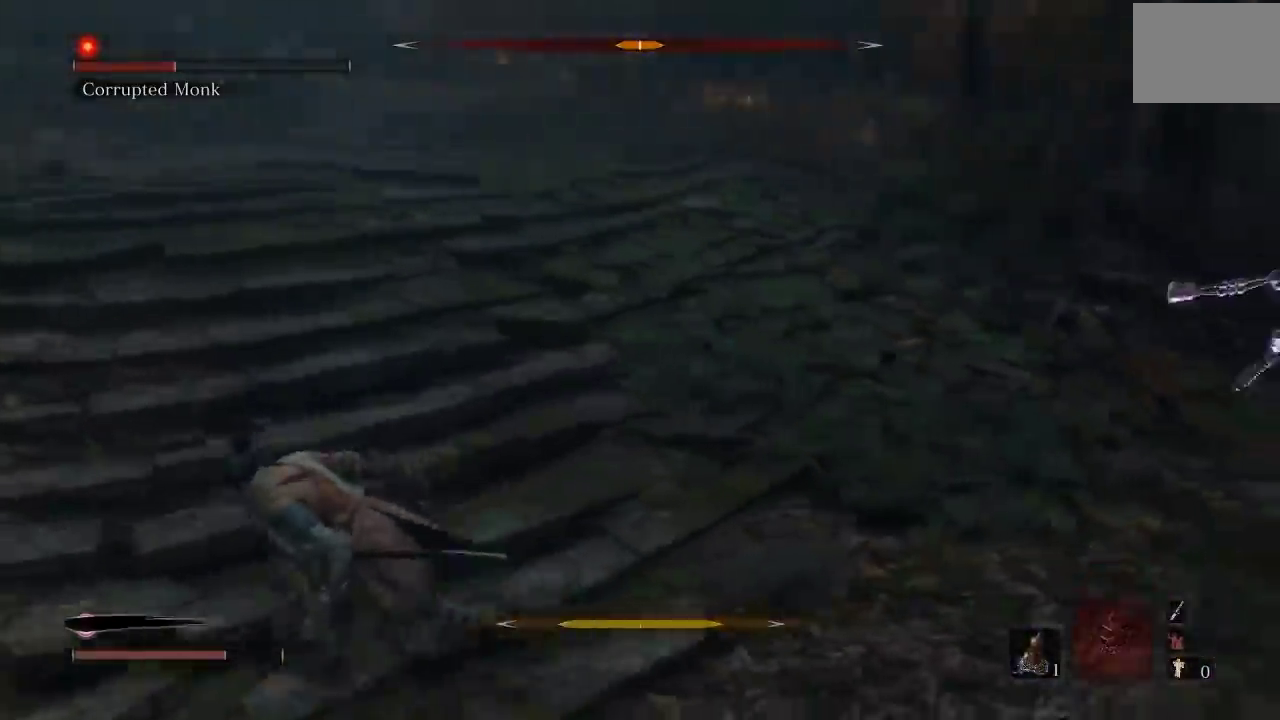
{"buttons": ["B"], "left_stick": "down-left", "right_stick": "right", "events": [[250, "left_stick", "down-left"], [367, "R2", "down"], [500, "R2", "up"]]}
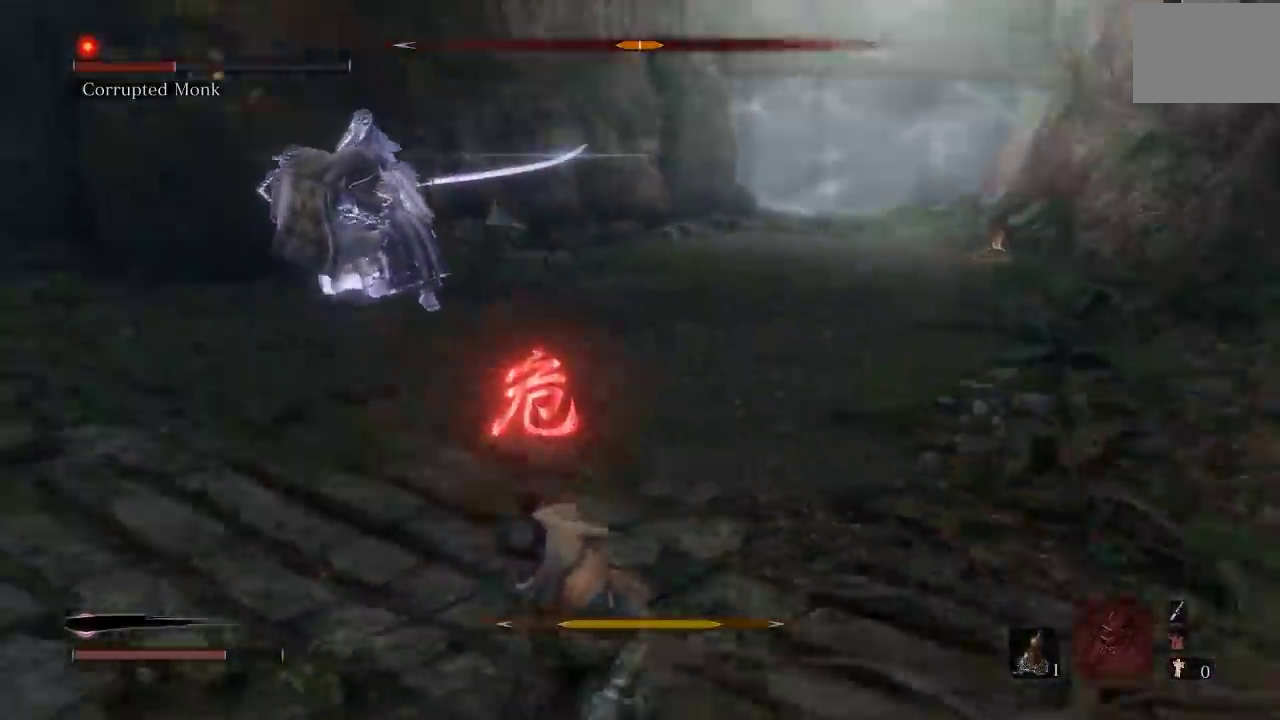
{"buttons": [], "left_stick": "down-left", "right_stick": "center", "events": [[50, "right_stick", "center"], [167, "left_stick", "down"], [350, "B", "up"], [417, "left_stick", "down-left"]]}
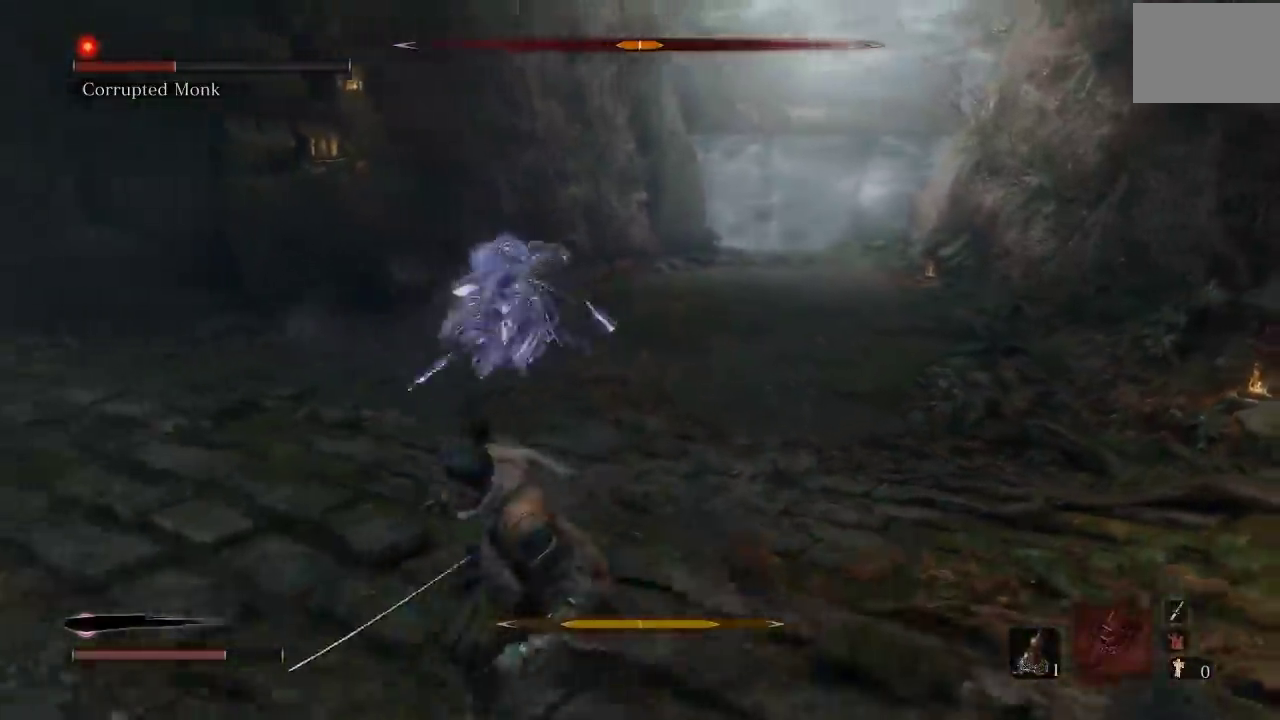
{"buttons": [], "left_stick": "down", "right_stick": "center"}
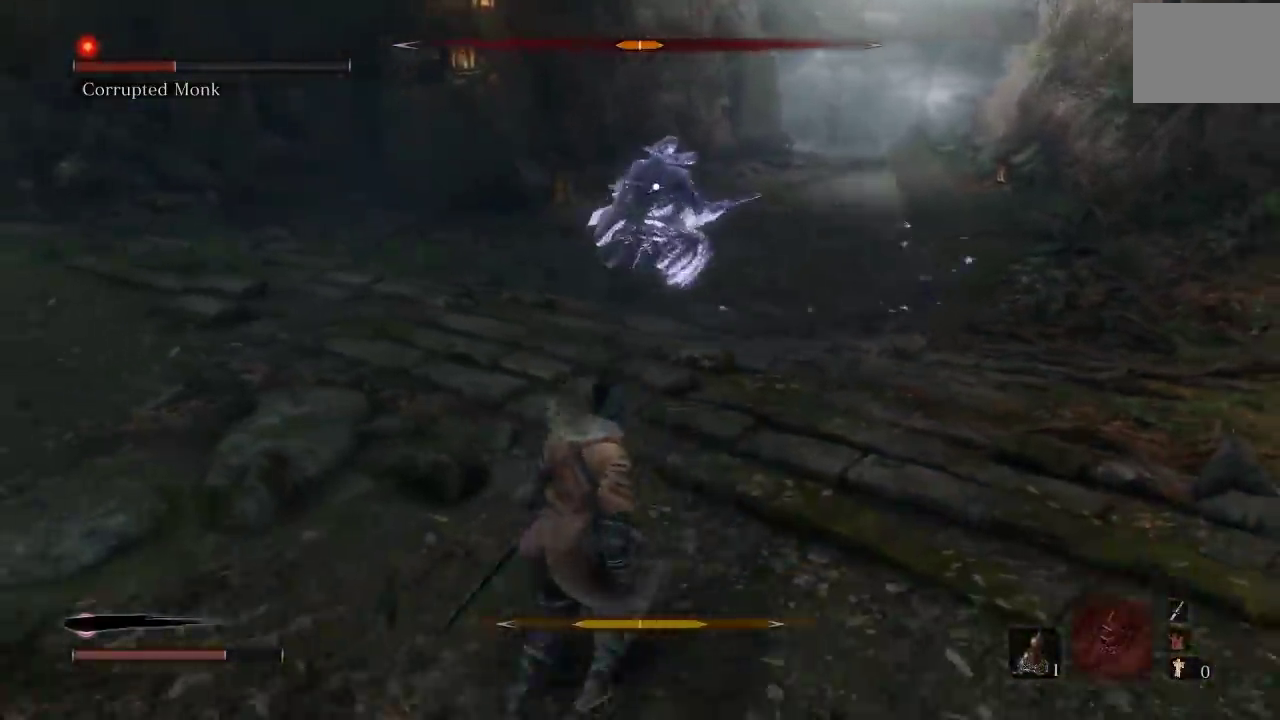
{"buttons": [], "left_stick": "down", "right_stick": "center", "events": [[17, "left_stick", "down-left"], [200, "left_stick", "center"], [367, "left_stick", "down-left"], [450, "left_stick", "down"]]}
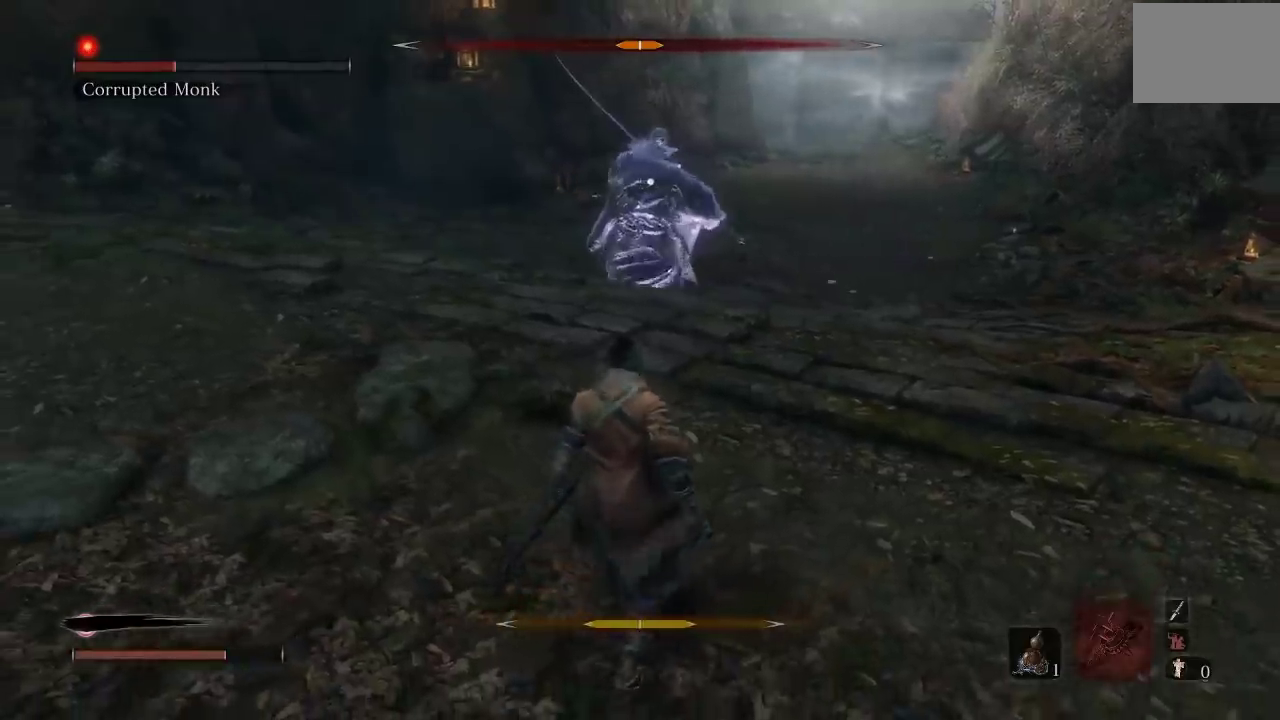
{"buttons": [], "left_stick": "up", "right_stick": "center", "events": [[300, "left_stick", "down-right"], [383, "left_stick", "up-right"], [433, "left_stick", "up"]]}
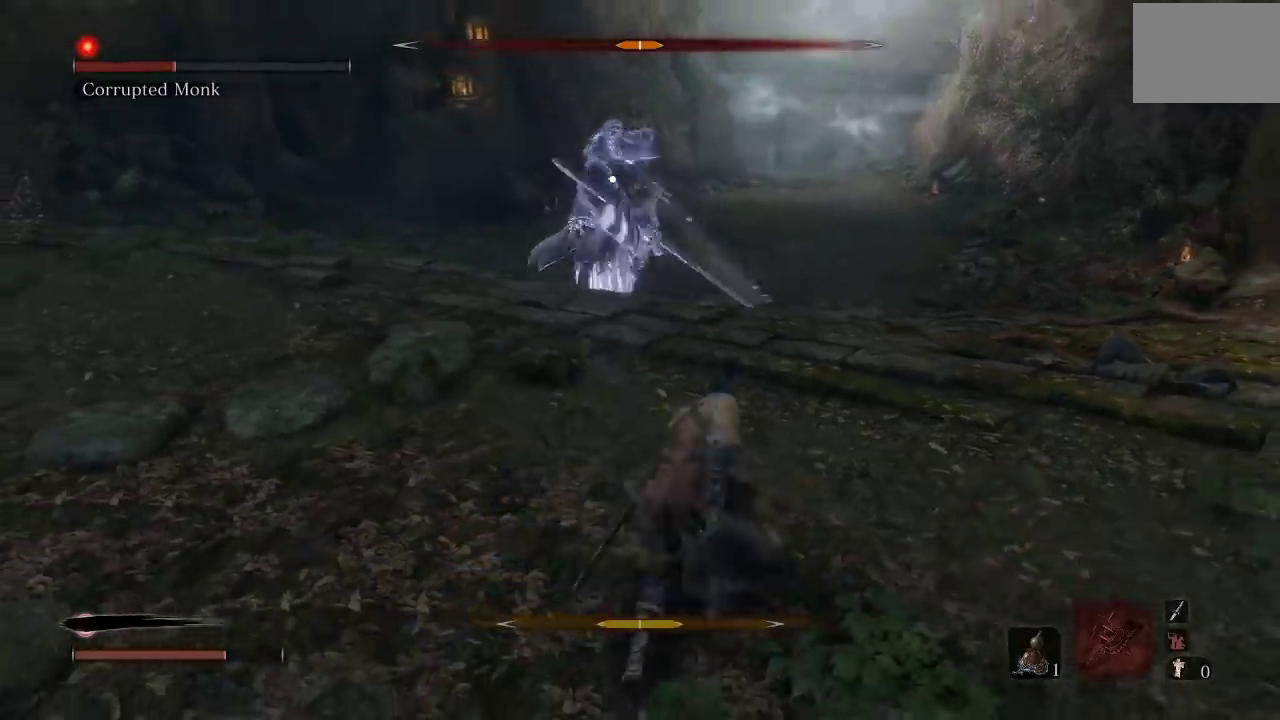
{"buttons": [], "left_stick": "down", "right_stick": "center", "events": [[83, "left_stick", "up-left"], [133, "left_stick", "left"], [183, "left_stick", "down-left"], [233, "left_stick", "down"]]}
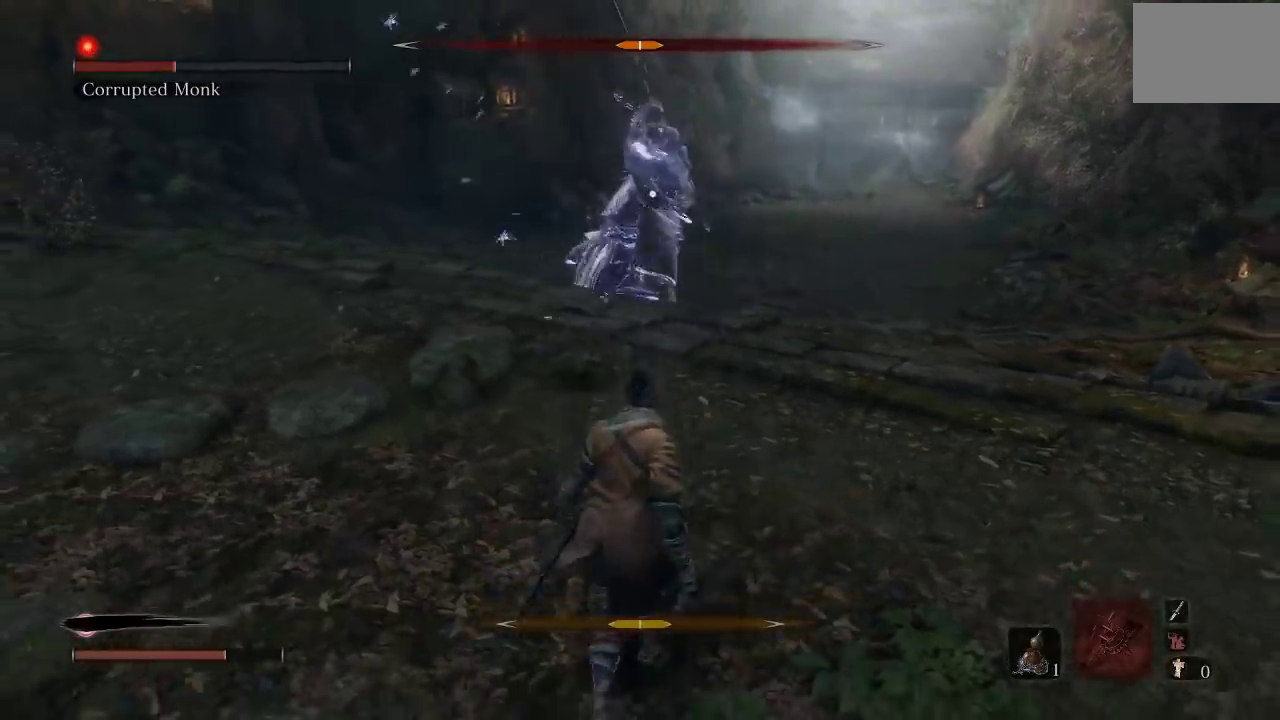
{"buttons": [], "left_stick": "up-left", "right_stick": "center", "events": [[233, "left_stick", "down-right"], [283, "right_stick", "up"], [333, "left_stick", "up-right"], [400, "left_stick", "up"], [433, "right_stick", "center"], [450, "left_stick", "up-left"]]}
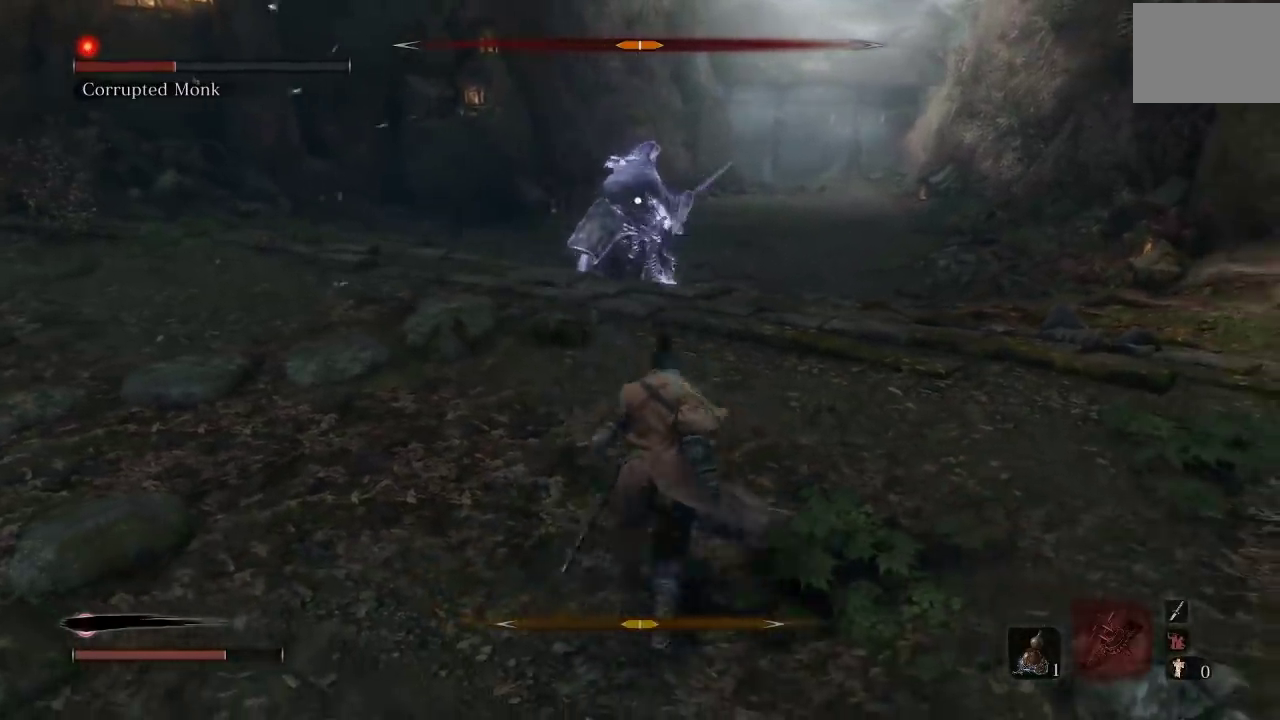
{"buttons": [], "left_stick": "up", "right_stick": "center", "events": [[50, "left_stick", "down-left"], [117, "left_stick", "down"], [233, "left_stick", "down-right"], [333, "left_stick", "up-right"], [400, "left_stick", "up"]]}